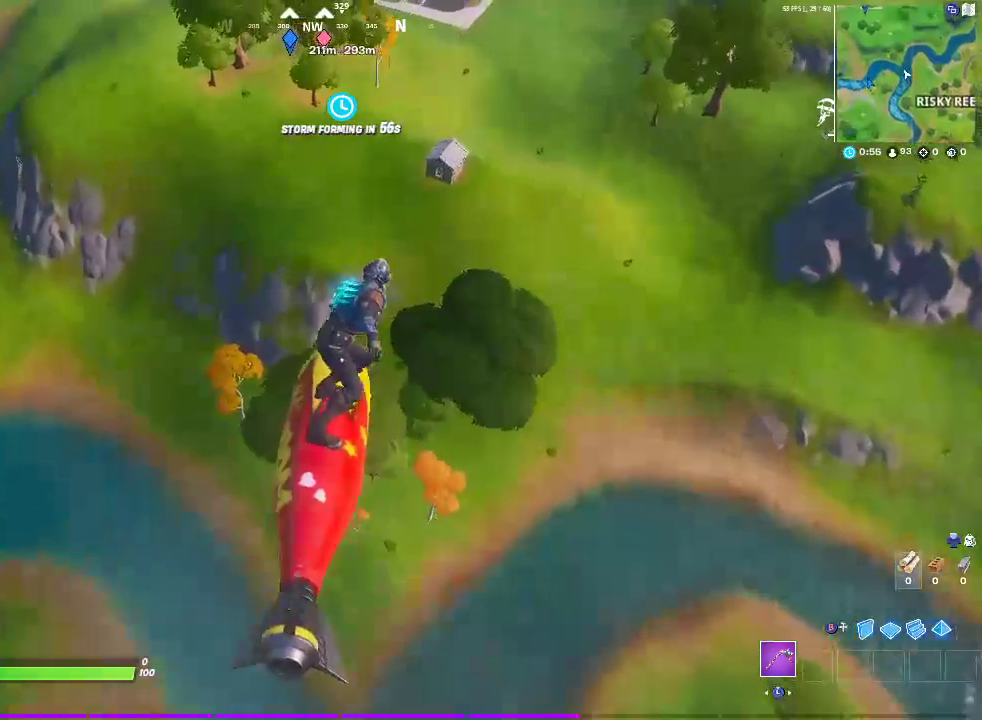
Gameplay with a controller (PlayStation layout); each line is a JSON object with the inputs held at the frame after it. "events" lists button and stick changes between this image and that frame as [ms after this image, input, new state], when the widget could be followed in between. Not read: HOME L1 R1.
{"buttons": [], "left_stick": "up", "right_stick": "center"}
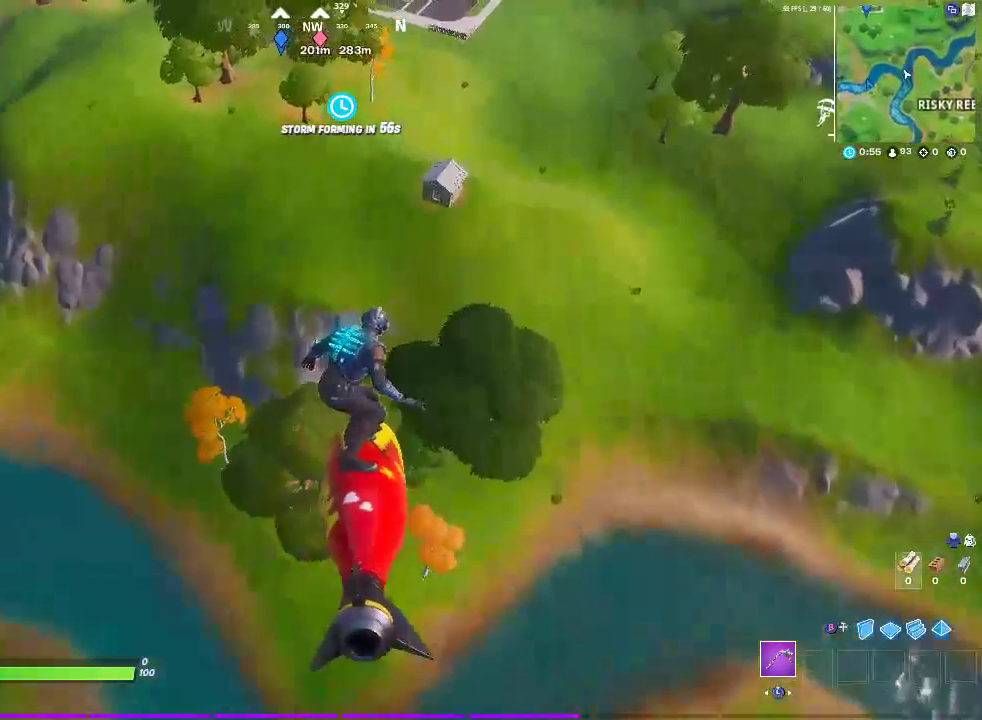
{"buttons": [], "left_stick": "up", "right_stick": "center"}
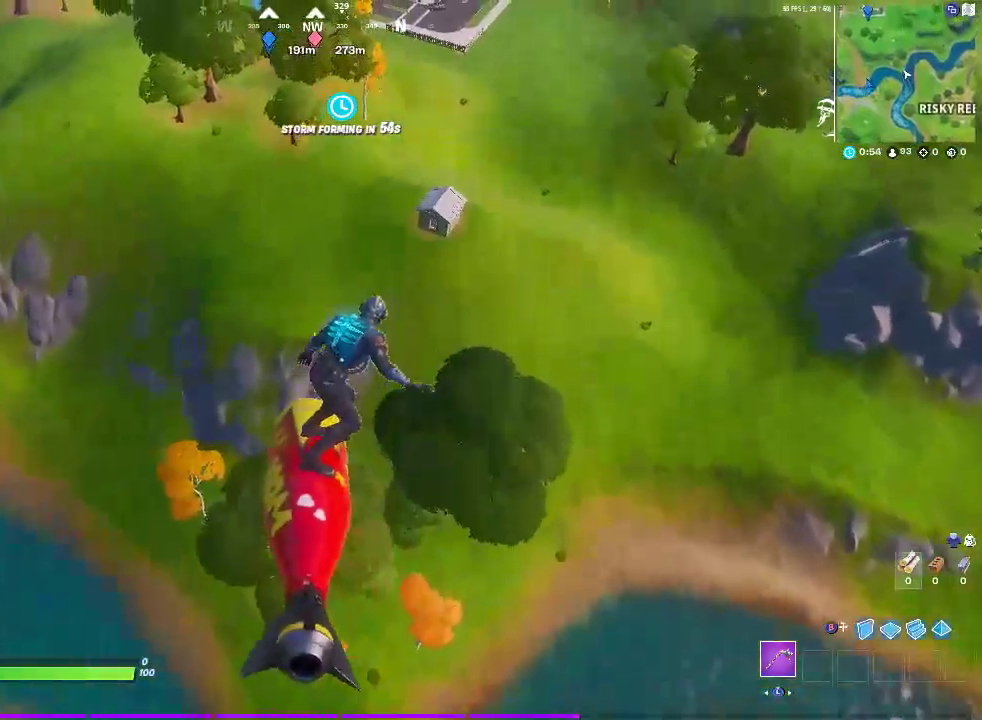
{"buttons": [], "left_stick": "up", "right_stick": "center"}
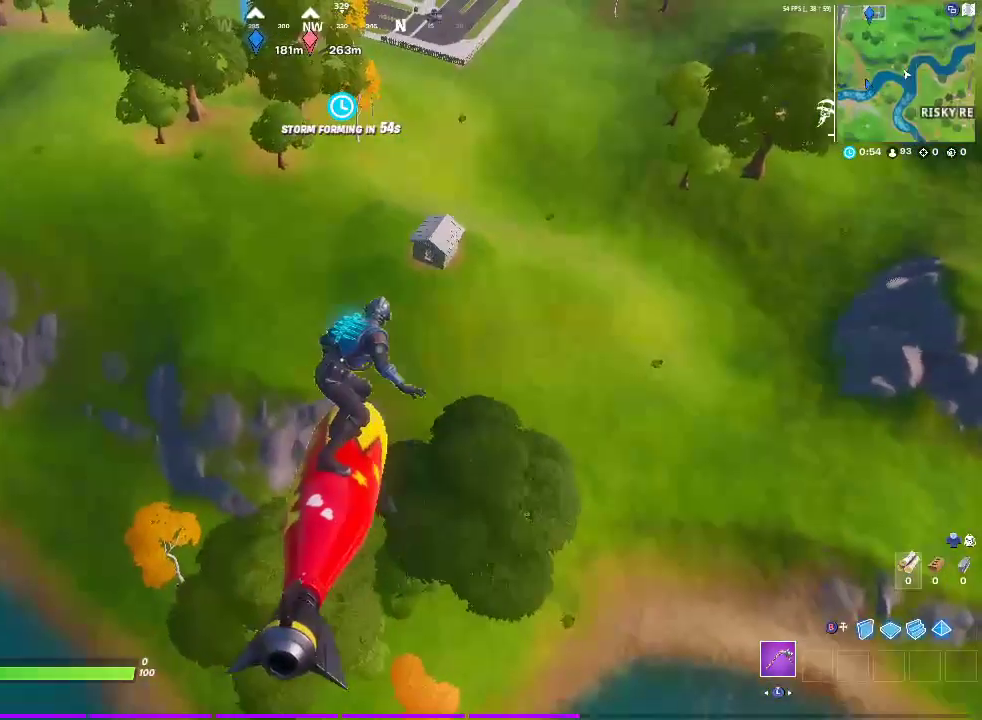
{"buttons": [], "left_stick": "up", "right_stick": "center"}
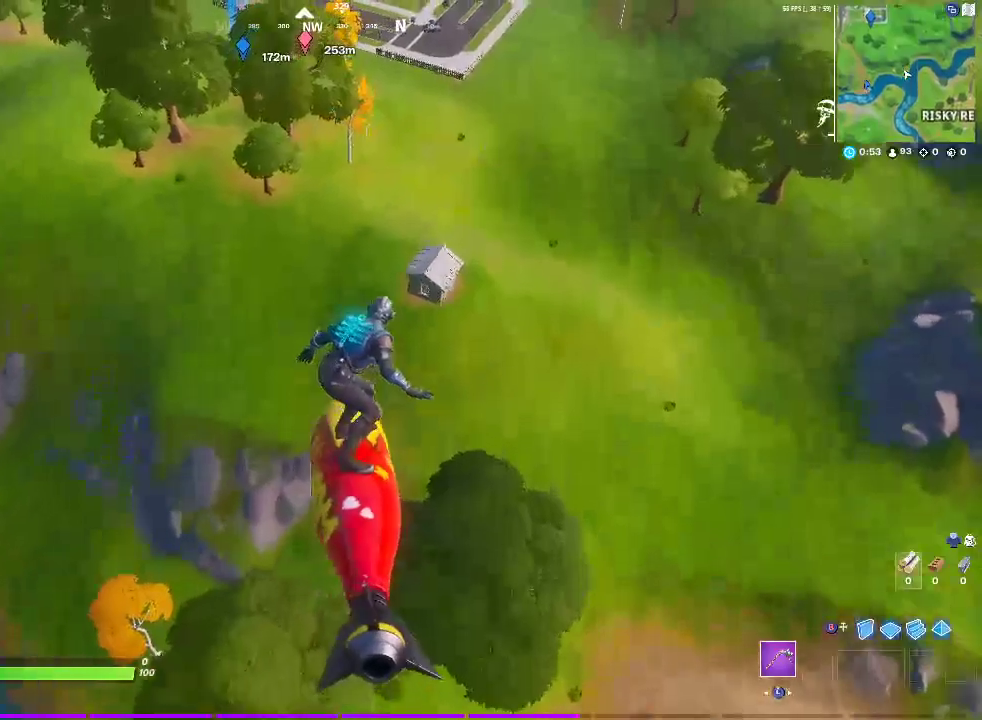
{"buttons": [], "left_stick": "up", "right_stick": "center"}
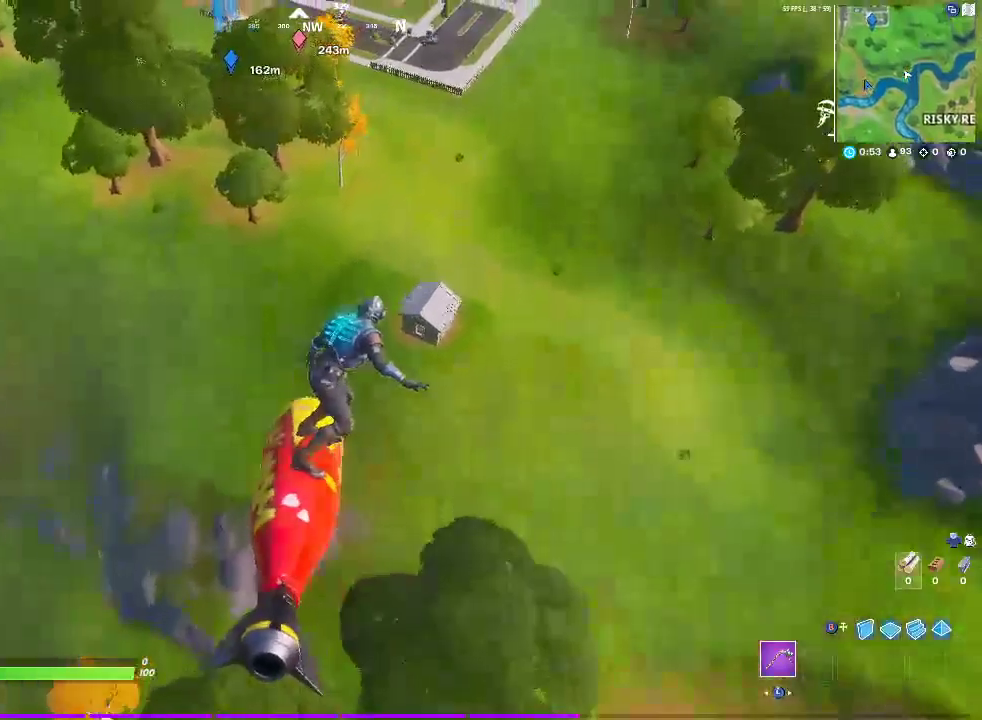
{"buttons": [], "left_stick": "up", "right_stick": "center"}
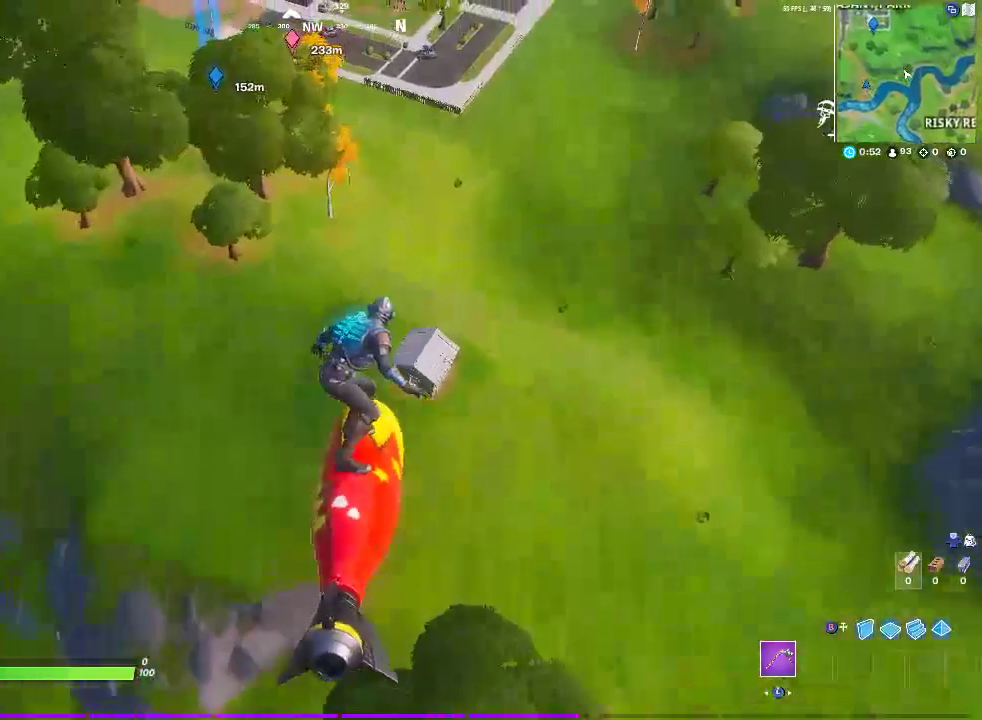
{"buttons": [], "left_stick": "up", "right_stick": "center"}
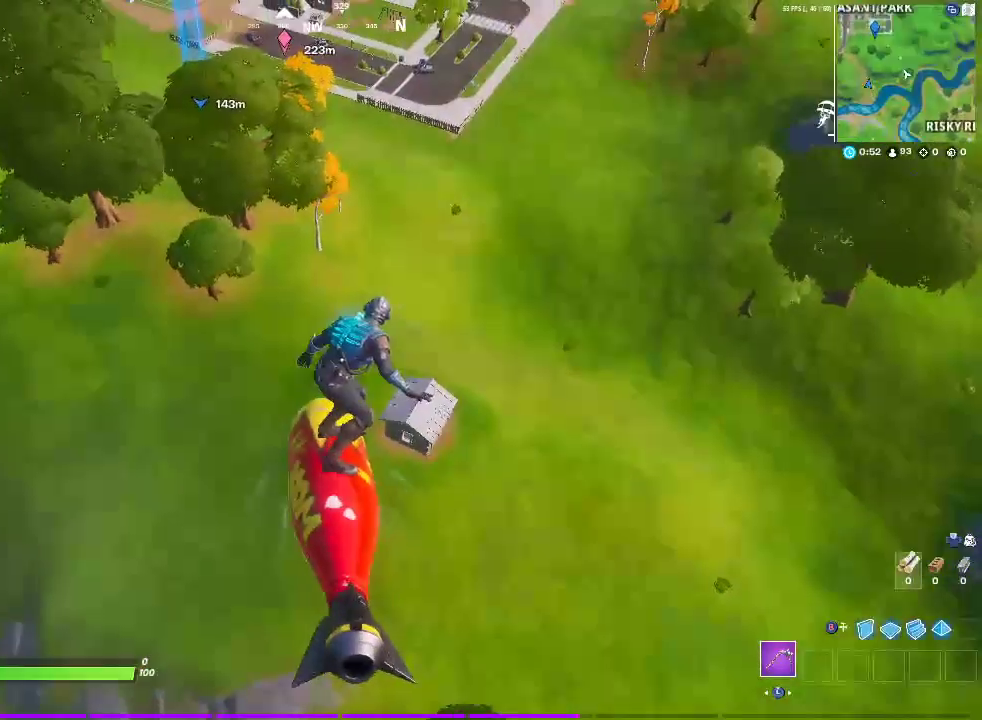
{"buttons": [], "left_stick": "up", "right_stick": "center"}
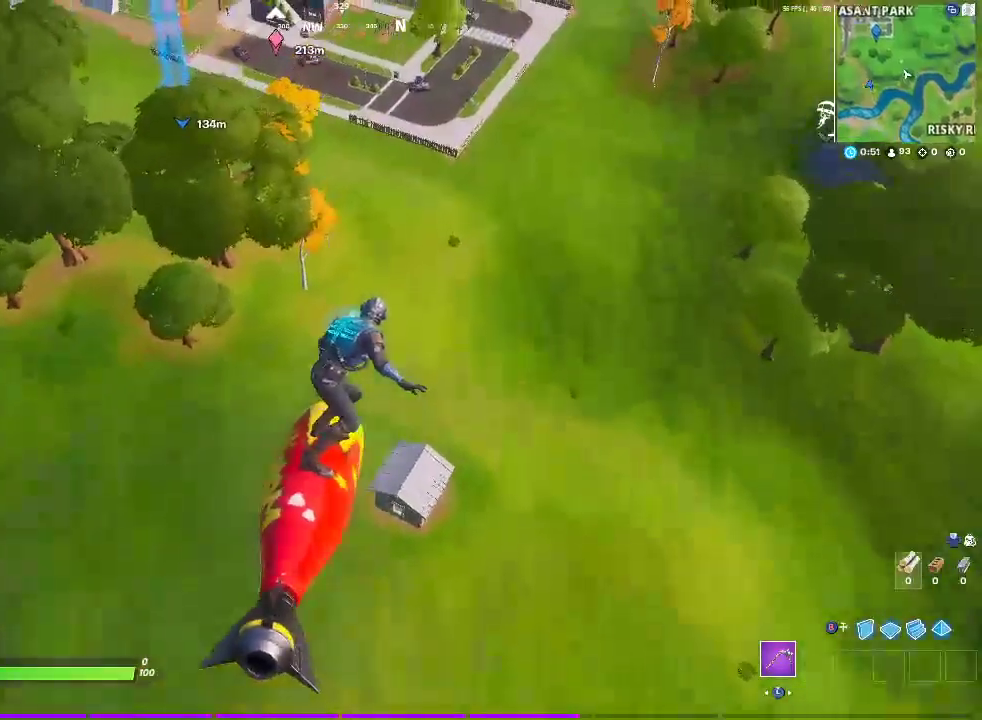
{"buttons": [], "left_stick": "up", "right_stick": "center"}
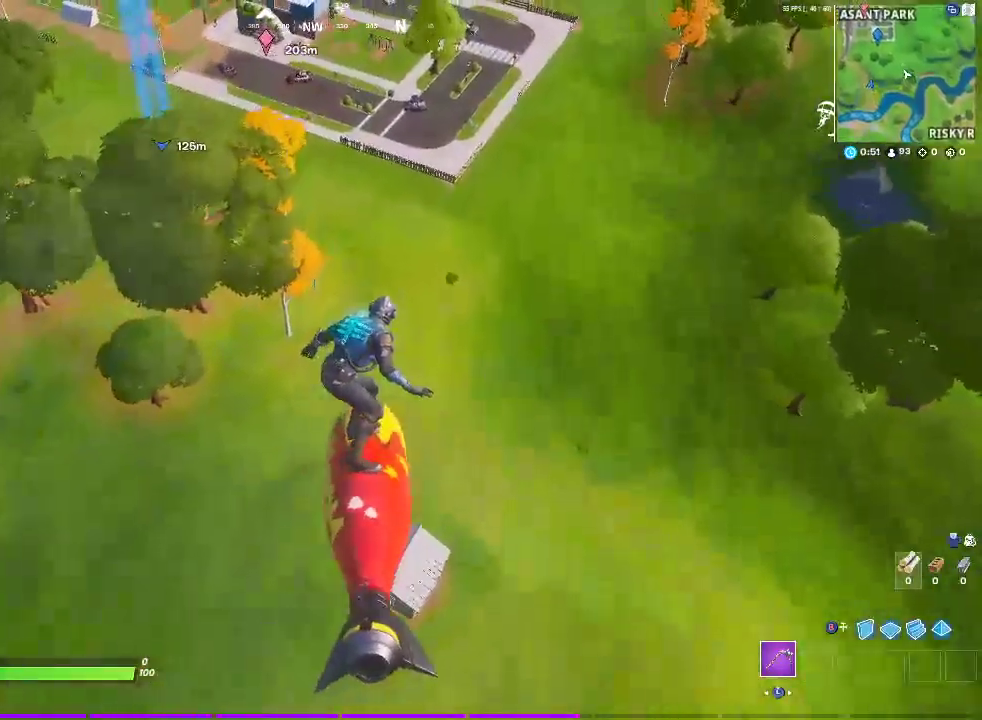
{"buttons": [], "left_stick": "up", "right_stick": "center"}
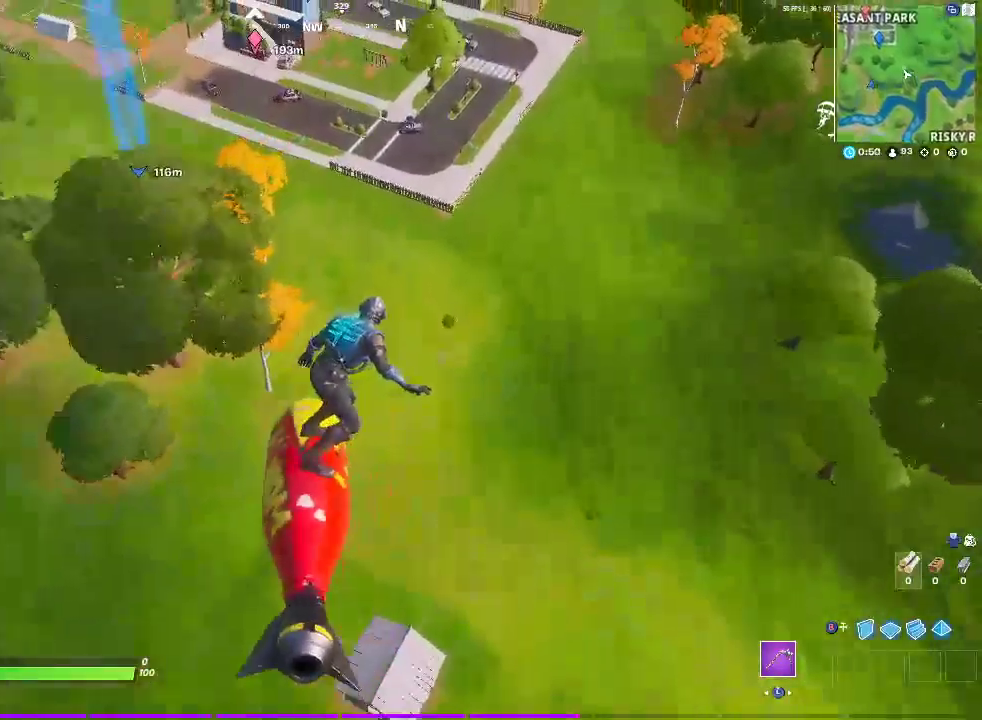
{"buttons": [], "left_stick": "up", "right_stick": "center"}
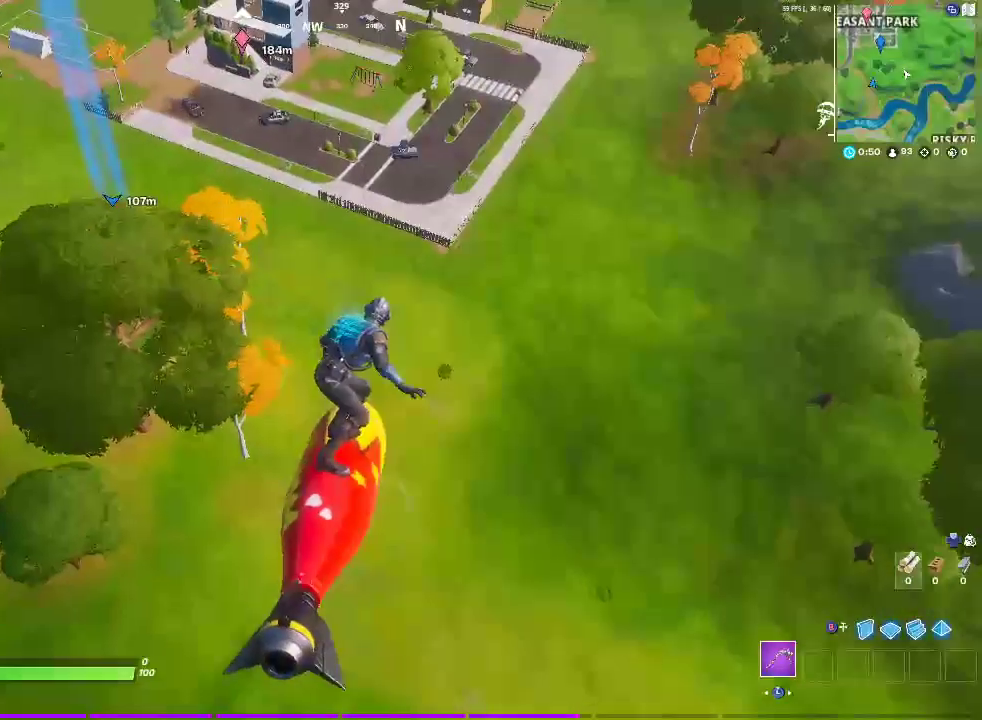
{"buttons": [], "left_stick": "up", "right_stick": "center"}
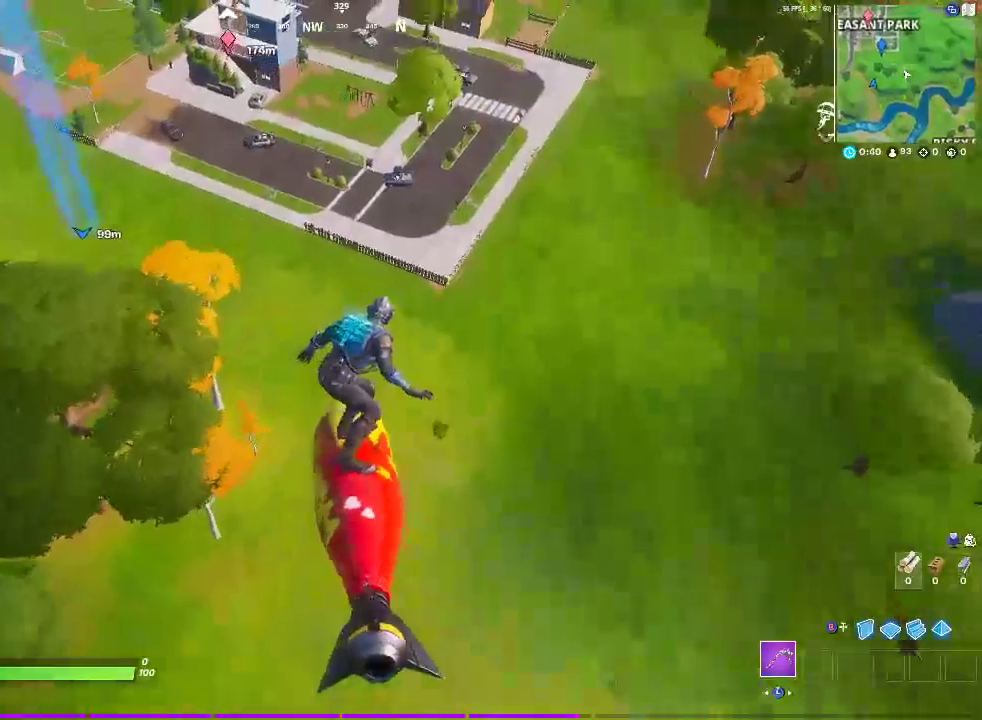
{"buttons": [], "left_stick": "up", "right_stick": "center"}
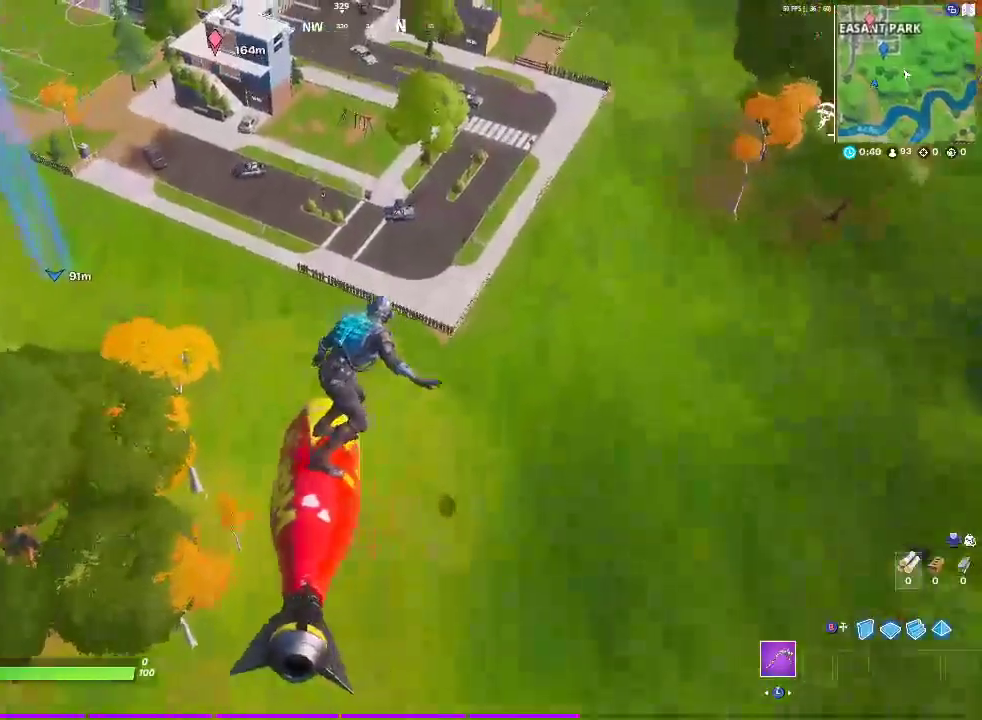
{"buttons": [], "left_stick": "up", "right_stick": "center"}
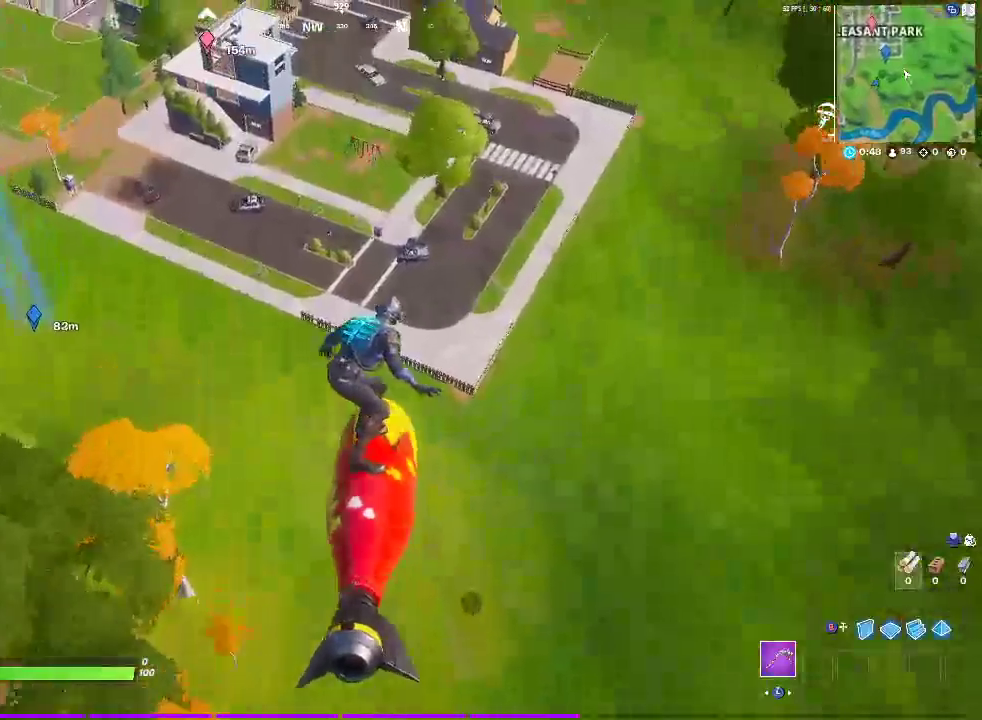
{"buttons": [], "left_stick": "up", "right_stick": "center"}
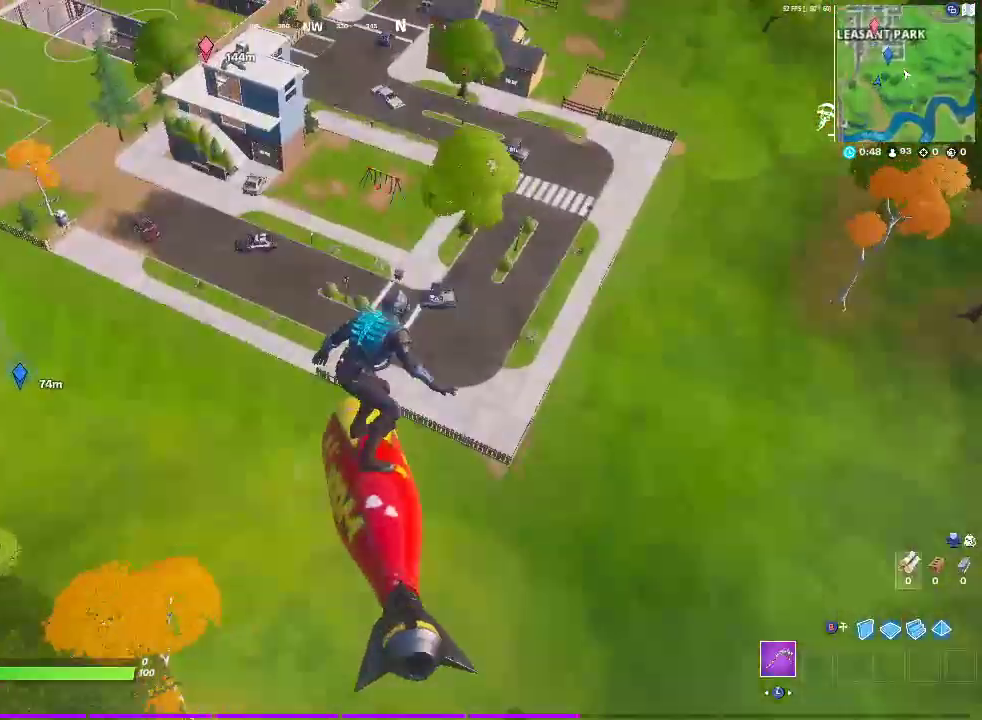
{"buttons": [], "left_stick": "up", "right_stick": "up-left", "events": [[250, "right_stick", "up-left"], [350, "right_stick", "center"], [483, "right_stick", "up-left"]]}
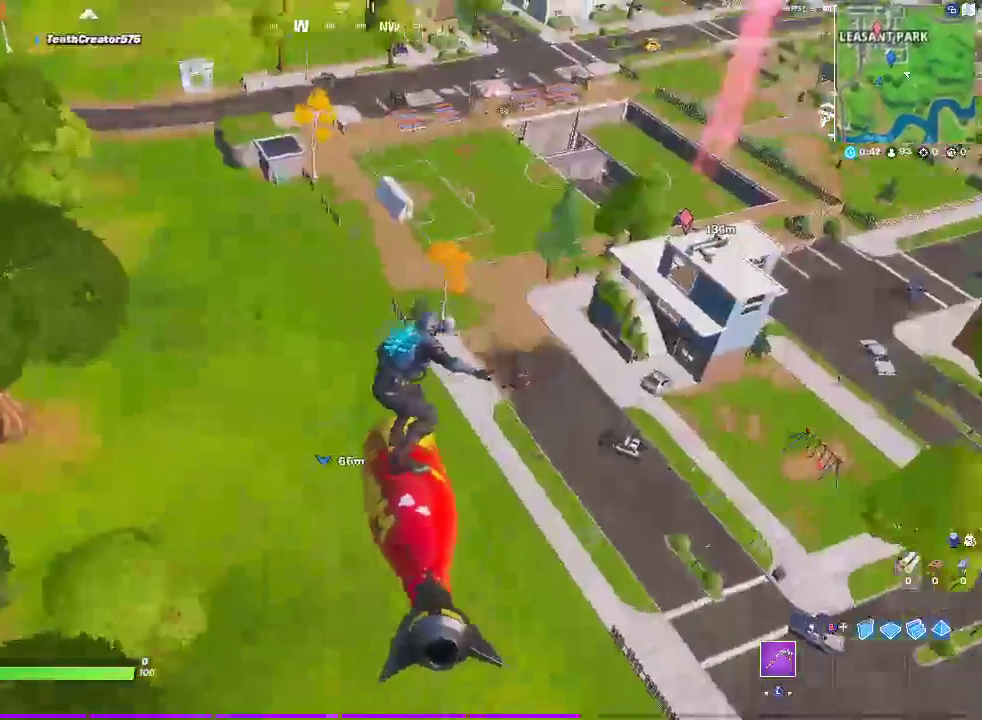
{"buttons": [], "left_stick": "up-right", "right_stick": "center", "events": [[33, "right_stick", "up"], [133, "right_stick", "center"], [300, "left_stick", "up-right"]]}
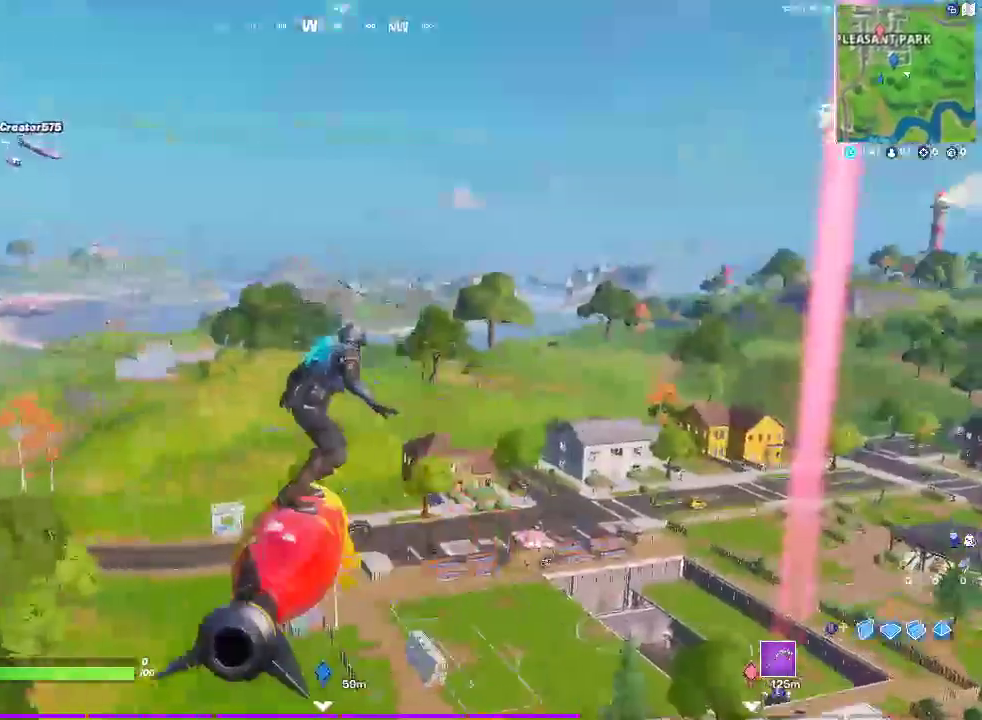
{"buttons": [], "left_stick": "up-left", "right_stick": "down-right"}
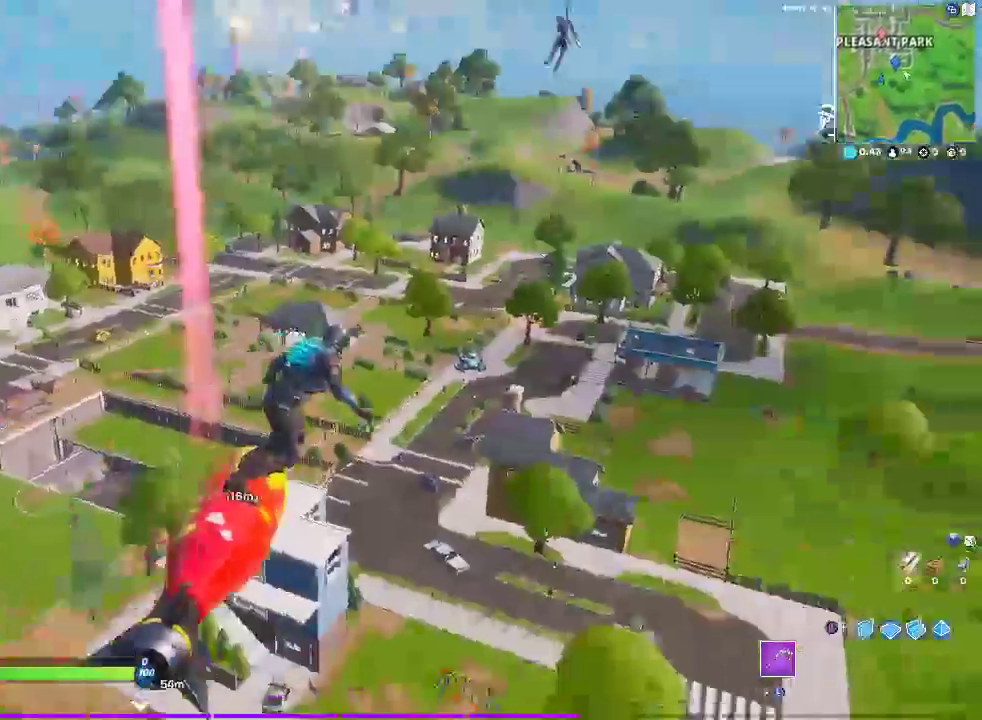
{"buttons": [], "left_stick": "left", "right_stick": "down-right"}
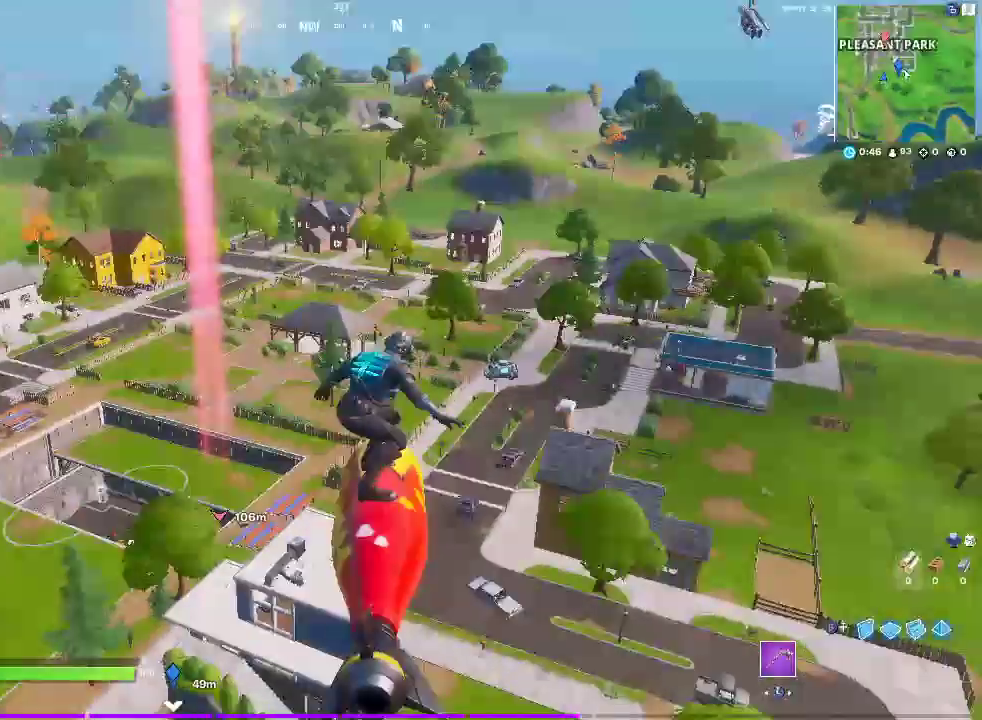
{"buttons": [], "left_stick": "left", "right_stick": "down-right"}
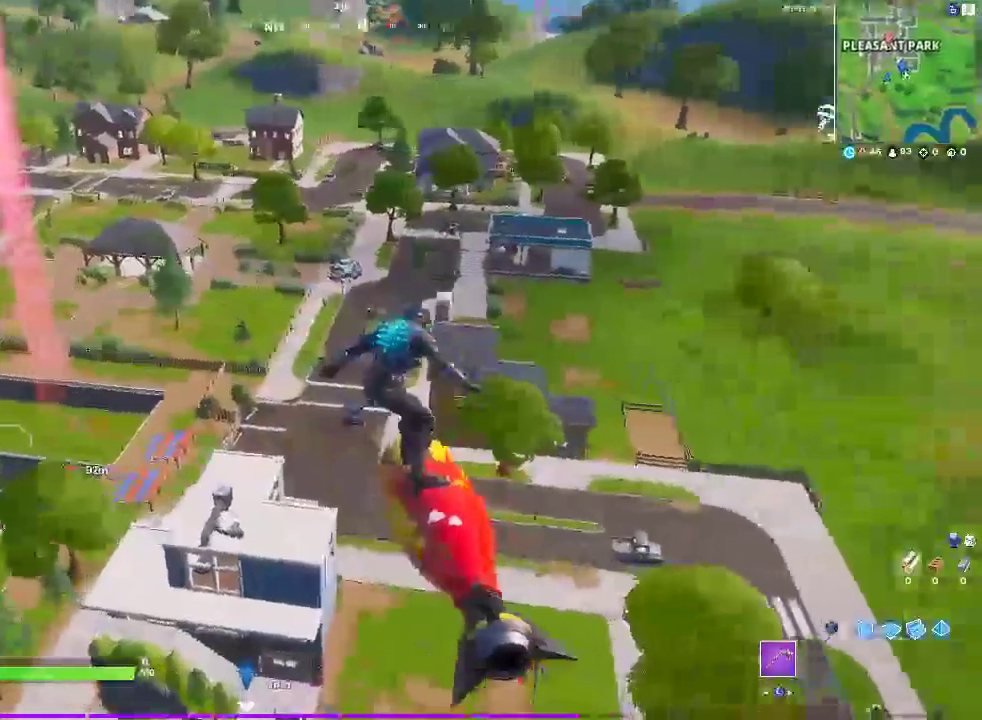
{"buttons": [], "left_stick": "down-left", "right_stick": "down-right"}
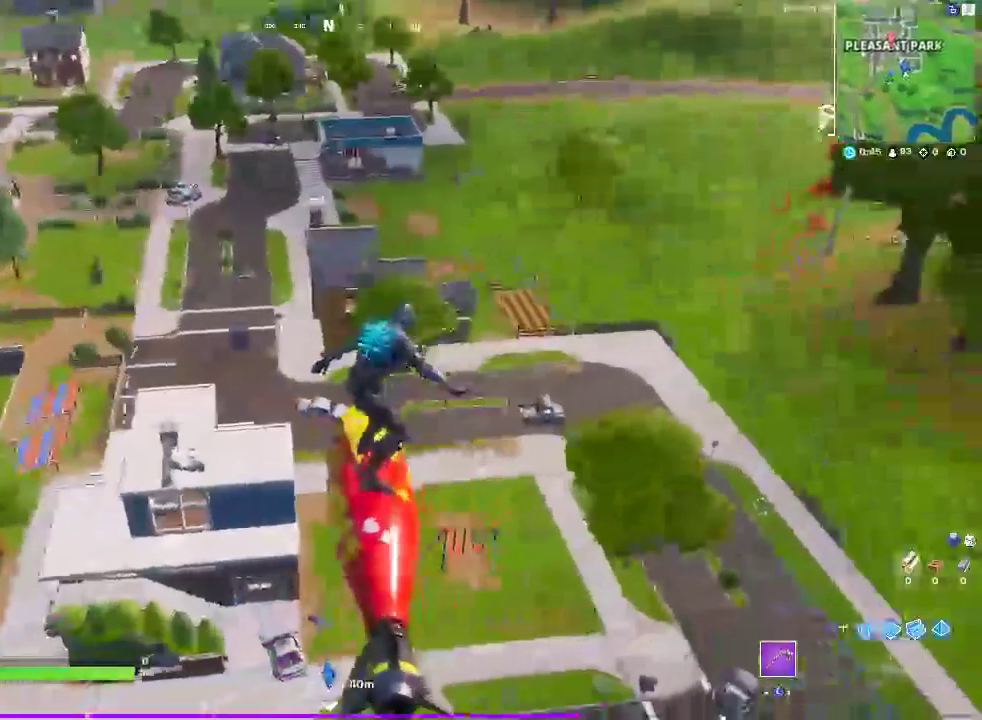
{"buttons": [], "left_stick": "down-left", "right_stick": "down-right"}
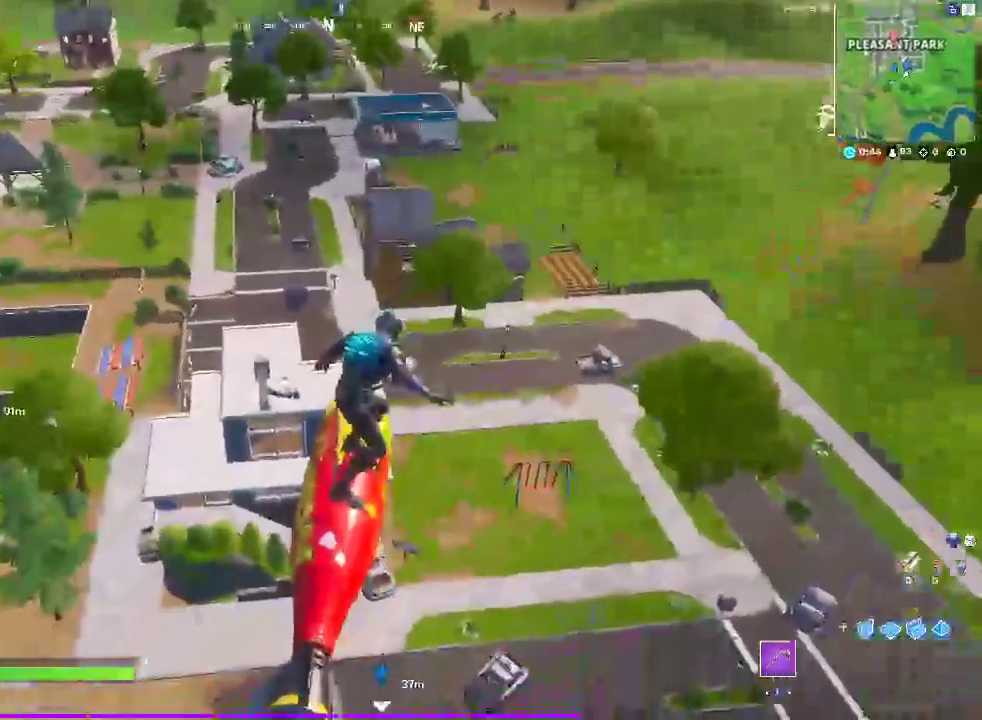
{"buttons": [], "left_stick": "up-left", "right_stick": "center"}
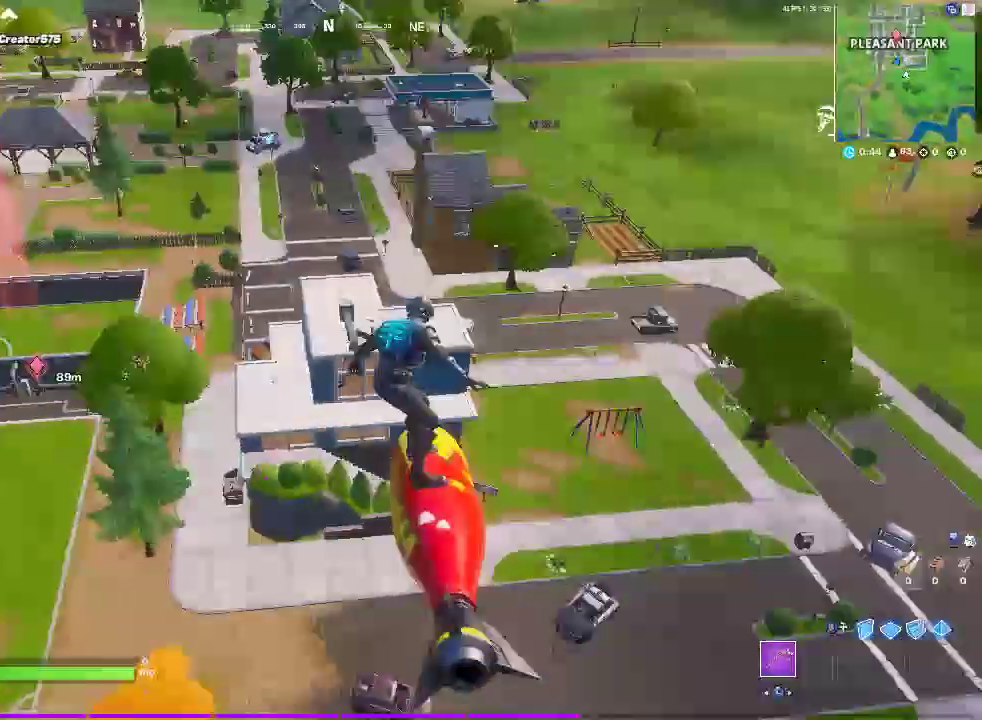
{"buttons": [], "left_stick": "up", "right_stick": "center", "events": [[200, "left_stick", "up"]]}
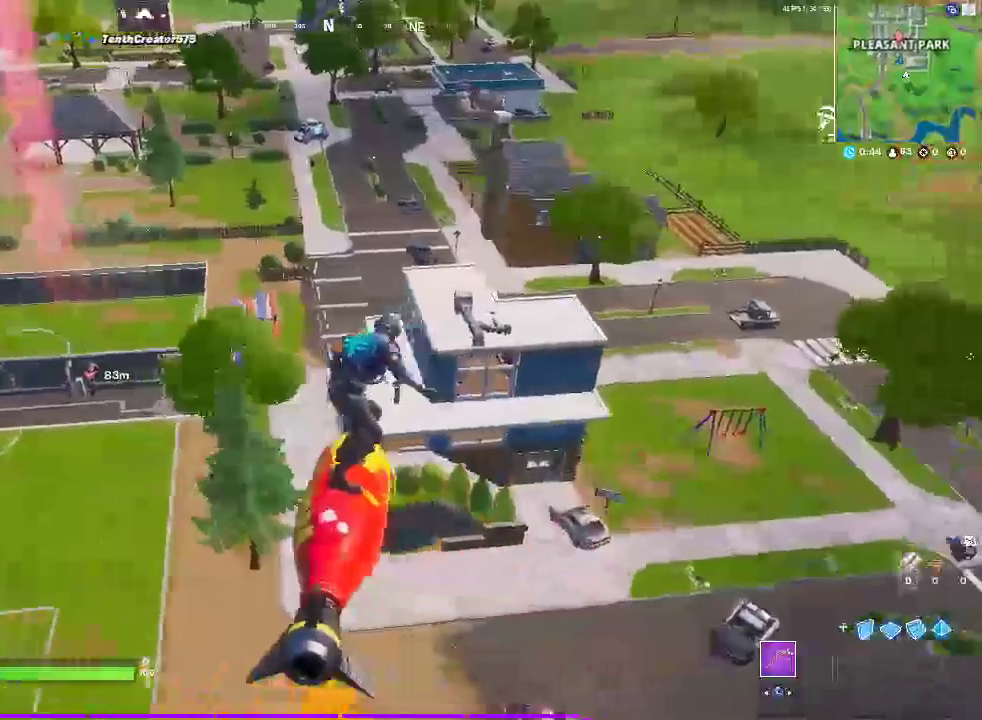
{"buttons": [], "left_stick": "up", "right_stick": "center", "events": [[183, "left_stick", "up-right"], [483, "left_stick", "up"]]}